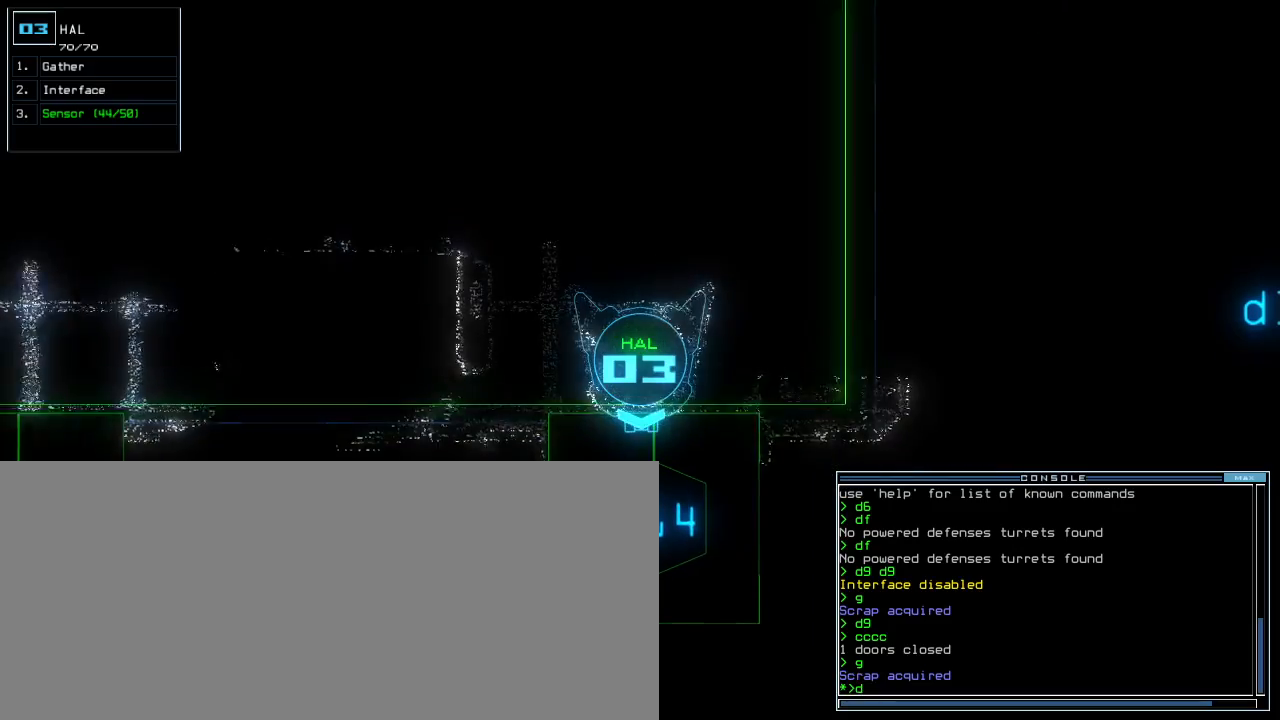
Gameplay with keyboard; each line is a JSON object with the keys held at the frame after it. "events" lists presses ("down") and releases ("up") of ".", "0", "1", "2", "3", "4", "5", "6", "7", "8", "9", "a", "b", "backspace", "c", "caps_lock", "comma", "ctrl_l", "ctrl_r", "d", "down", "e", "equals", "escape", "f", "f1", "g", "h", "i", "j", "k", "l", "left", "m", "minus", "n", "o", "p", "q", "quote", "r", "return", "right", "s", "semicolon", "shift_l", "shift_r", "space", "t", "tab", "tilde", "u", "up", "v", "w", "x", "y" and "z" between this image and that frame as [ms after this image, input, new state], when the widget could be followed in between. No other keys are recorded. Mouse input is not recorded. Not read: other_keys.
{"keys": [], "events": [[83, "1", "down"], [150, "1", "up"], [317, "4", "down"], [383, "return", "down"], [400, "4", "up"], [433, "return", "up"]]}
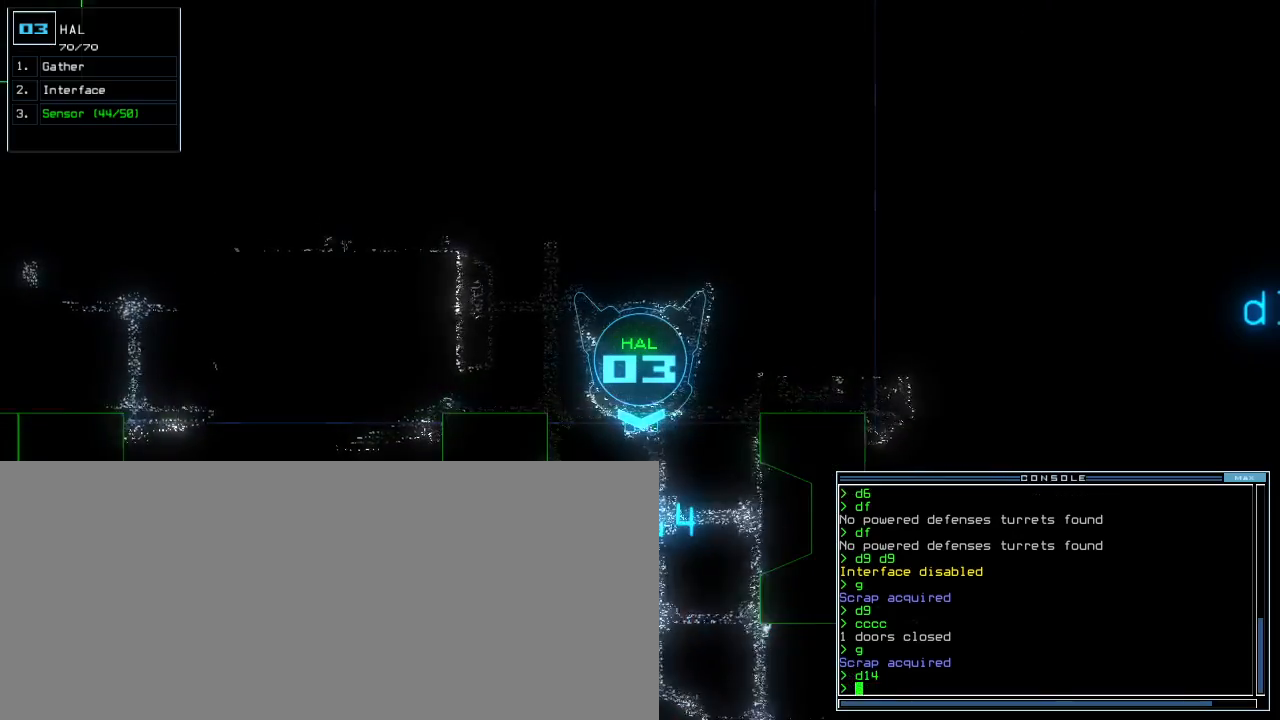
{"keys": ["up"], "events": [[50, "up", "down"]]}
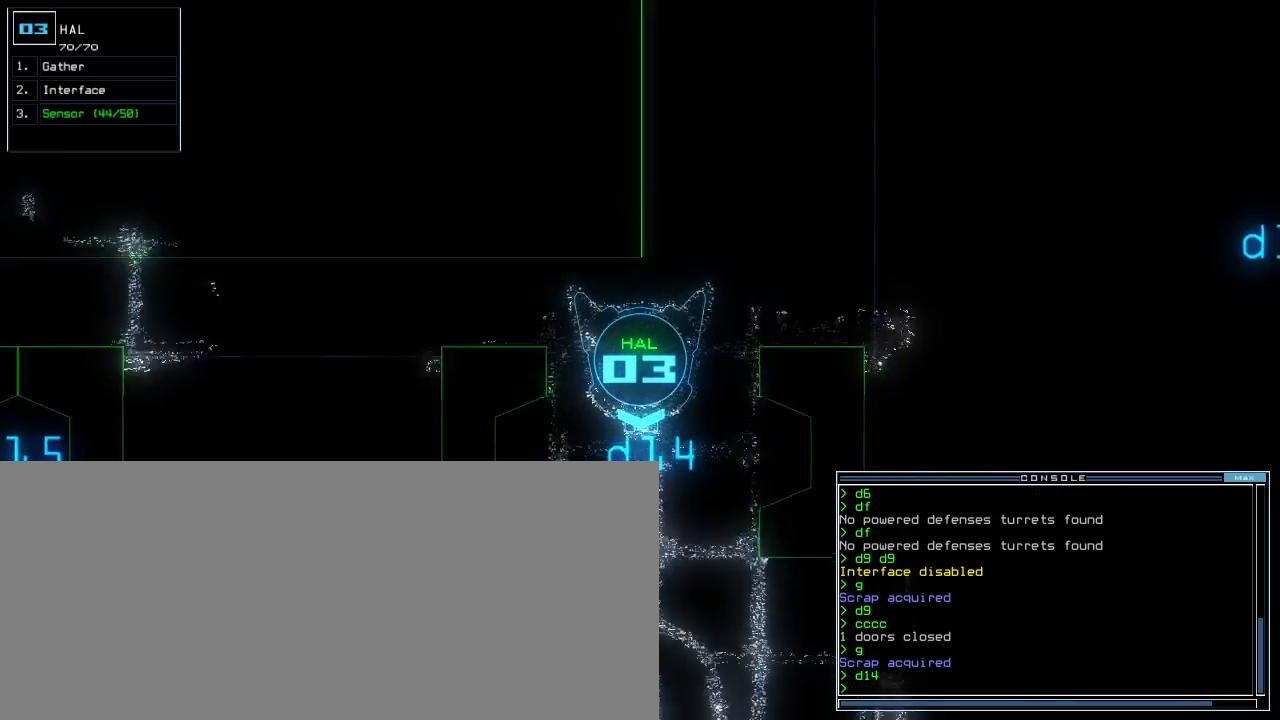
{"keys": [], "events": [[100, "up", "up"]]}
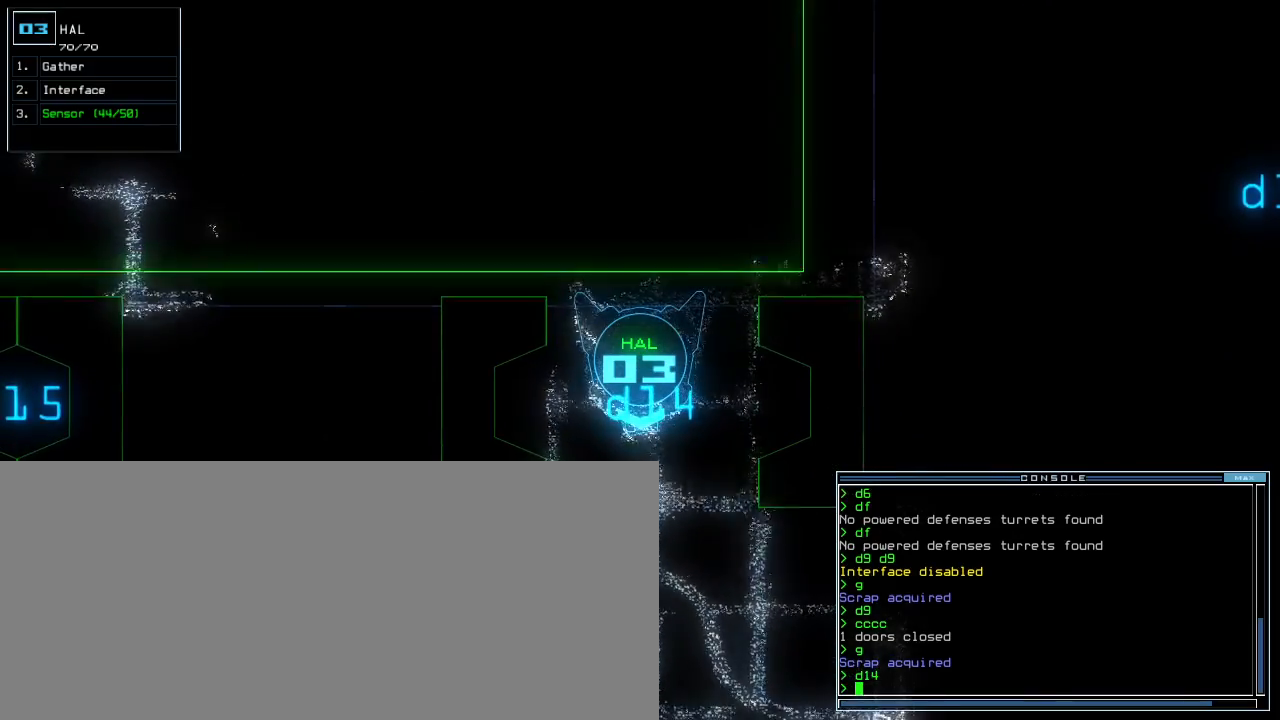
{"keys": [], "events": []}
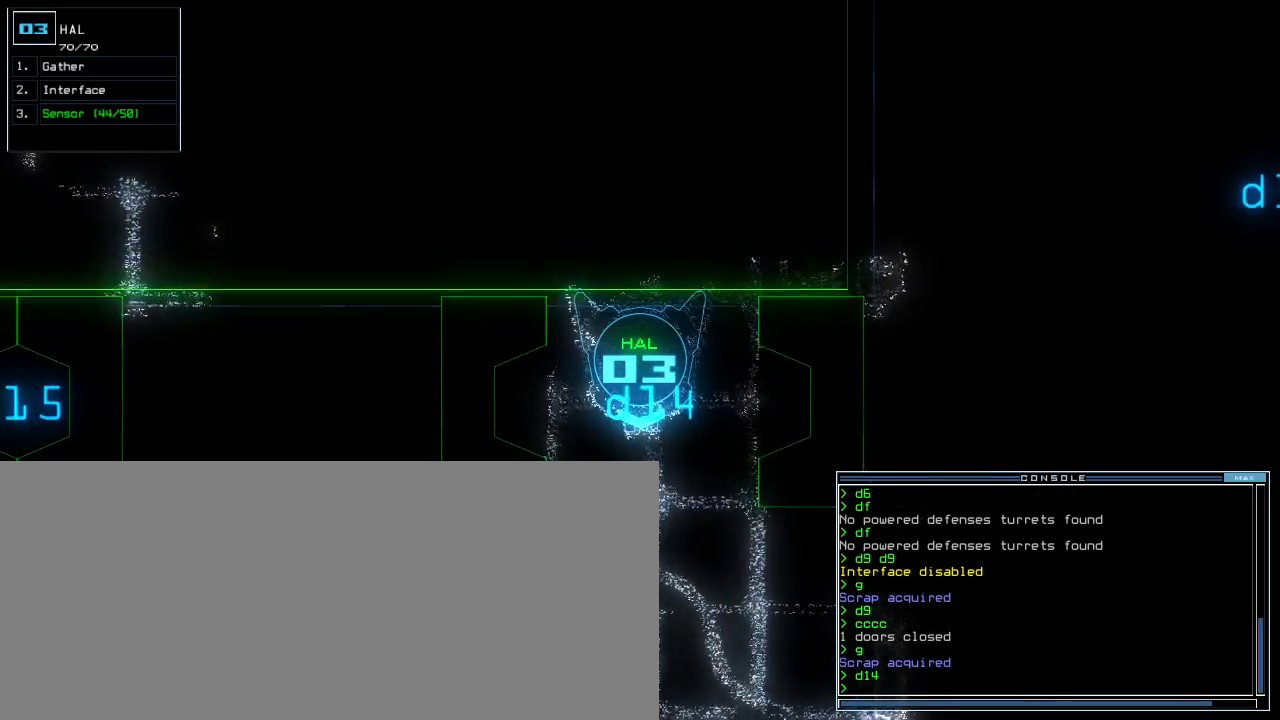
{"keys": [], "events": [[50, "c", "down"], [117, "c", "up"], [167, "c", "down"], [267, "c", "up"]]}
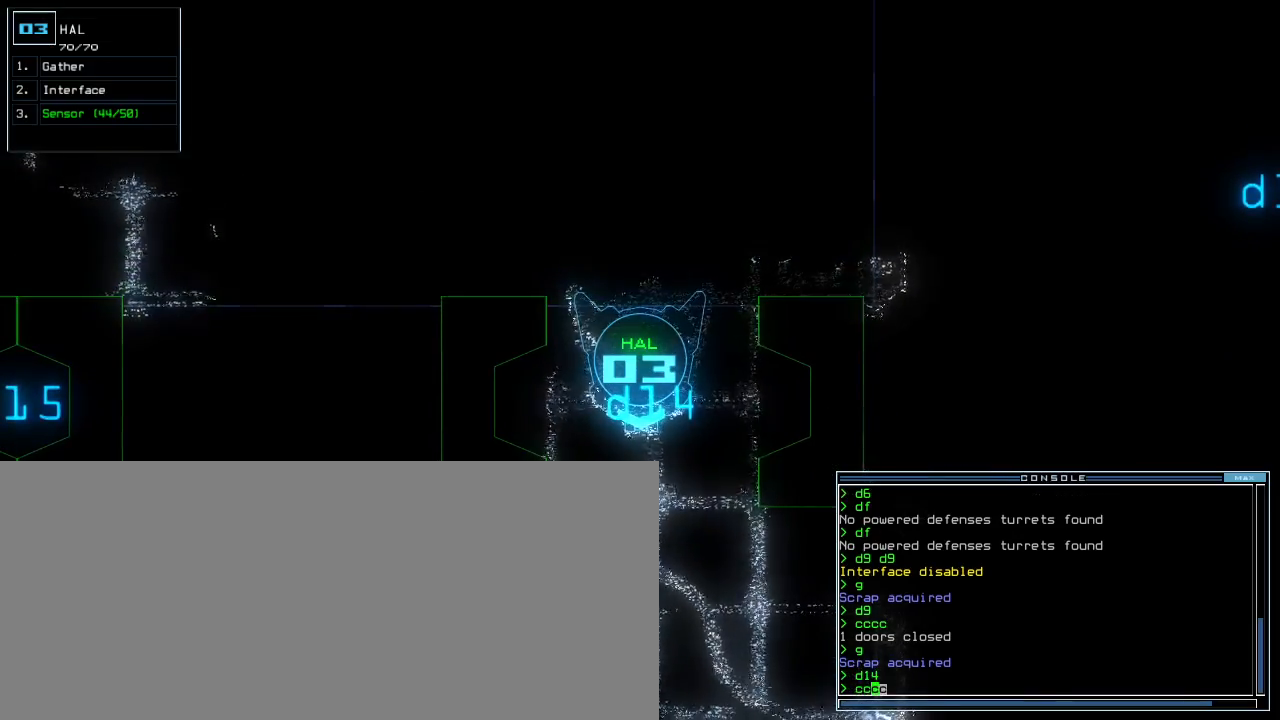
{"keys": [], "events": []}
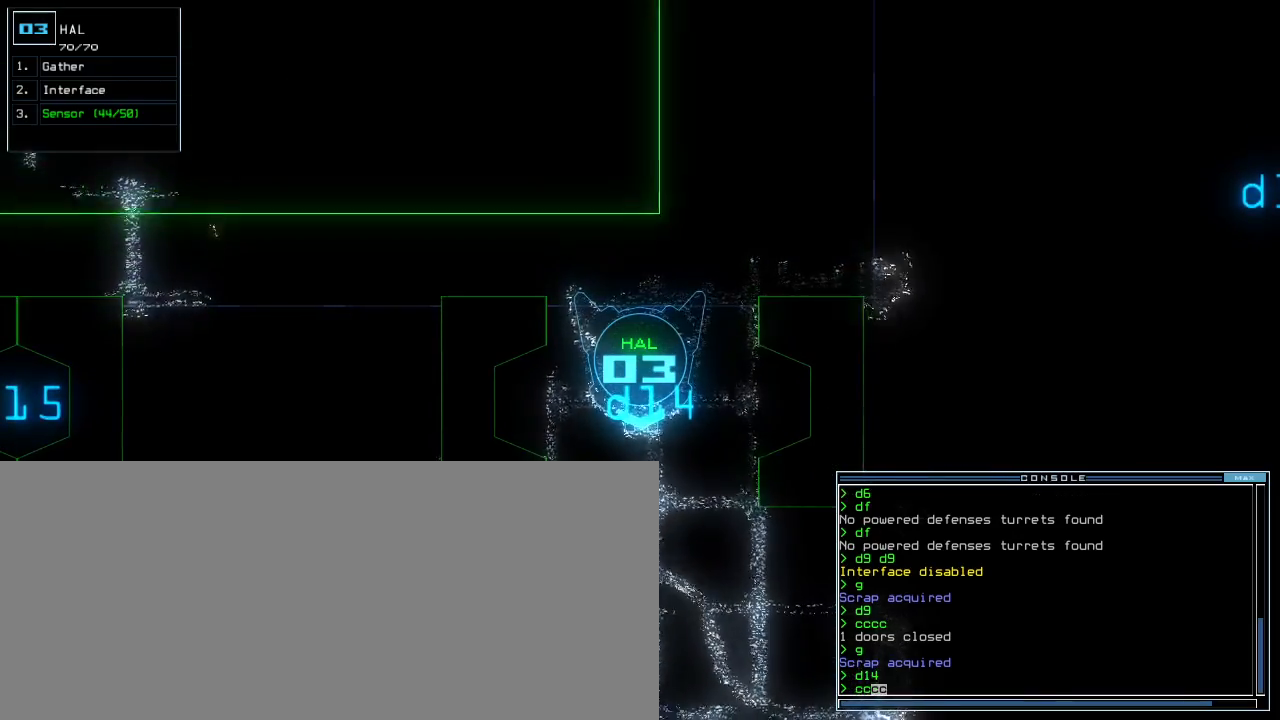
{"keys": [], "events": []}